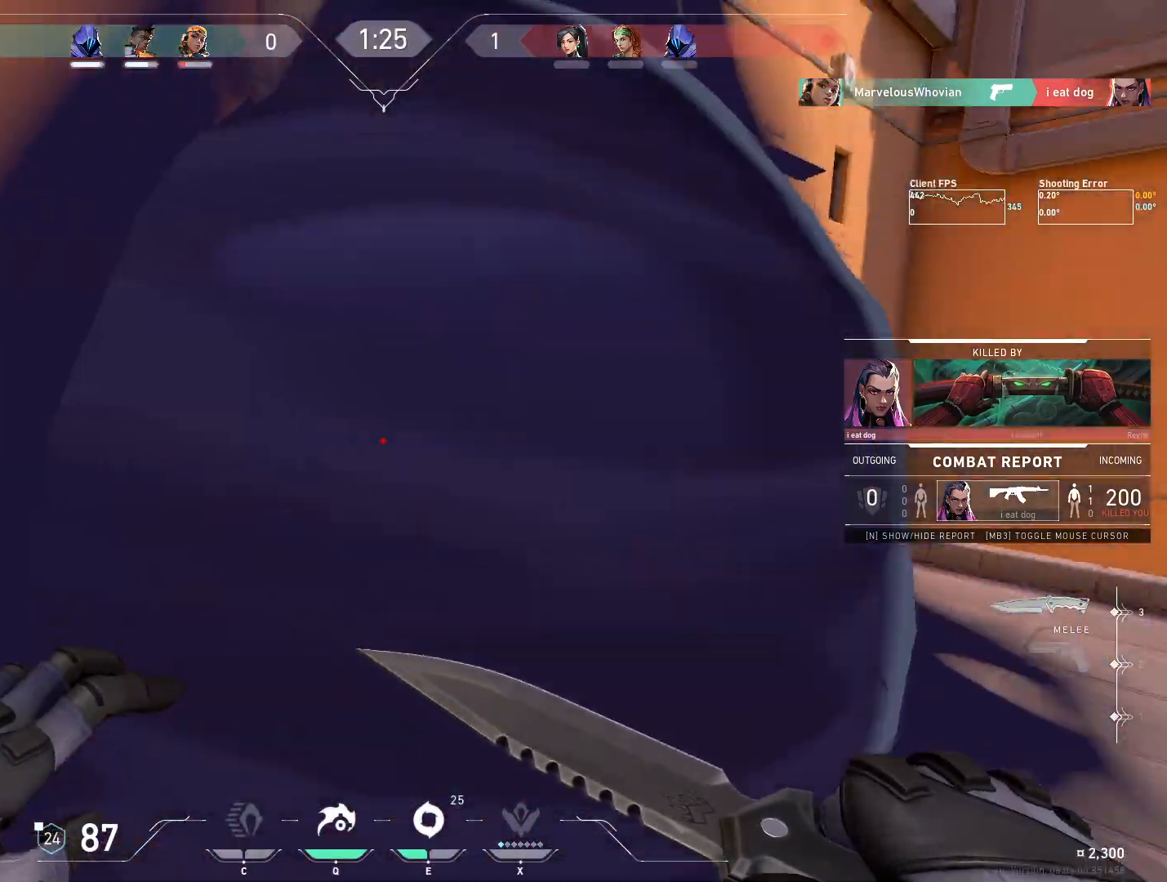
Gameplay with keyboard and mouse; each line is a JSON object with the keys and mouse buttons held at the frame after it. "events" lists presses ("down") and releases ("up") of "4", "a", "c", "ctrl", "d", "e", "q", "r", "s", "shift", "space", "w", "x", "z", "mouse_left", "mouse_wheel", "mouse_right", "mouse_mb4" and "mouse_mb5" between this image and that frame as [ms after this image, input, new state], when the widget could be followed in between. "mouse_left", "mouse_wheel", "mouse_right", "mouse_mb4", "mouse_mb5" = the "left", "wheel", "right", "mb4", "mb5" buttons of the "mouse" list. No other keys are recorded. "wheel" means that the mouse wheel is clicked or scrolled. Mouse movement is not recorded.
{"keys": [], "mouse": [], "events": [[233, "mouse_mb5", "down"], [483, "mouse_mb5", "up"]]}
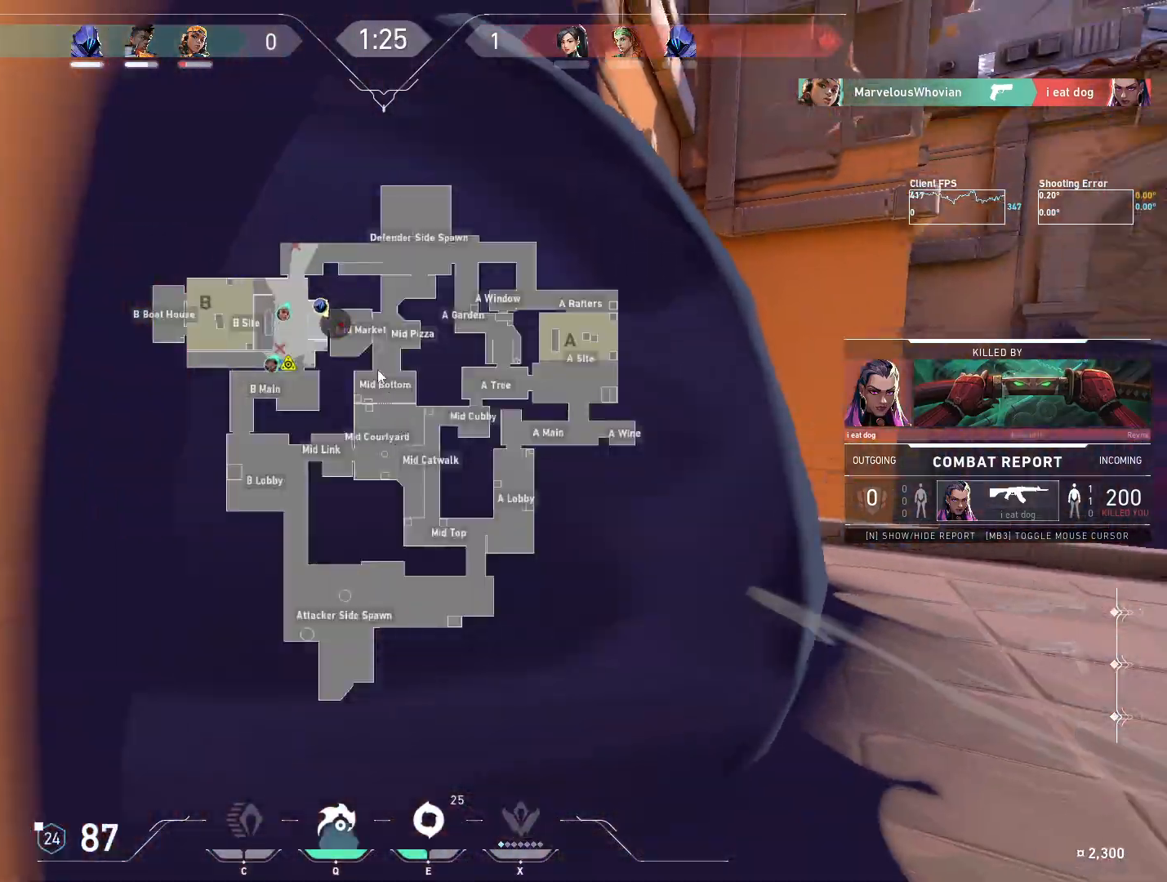
{"keys": [], "mouse": [], "events": [[350, "mouse_right", "down"], [450, "mouse_right", "up"]]}
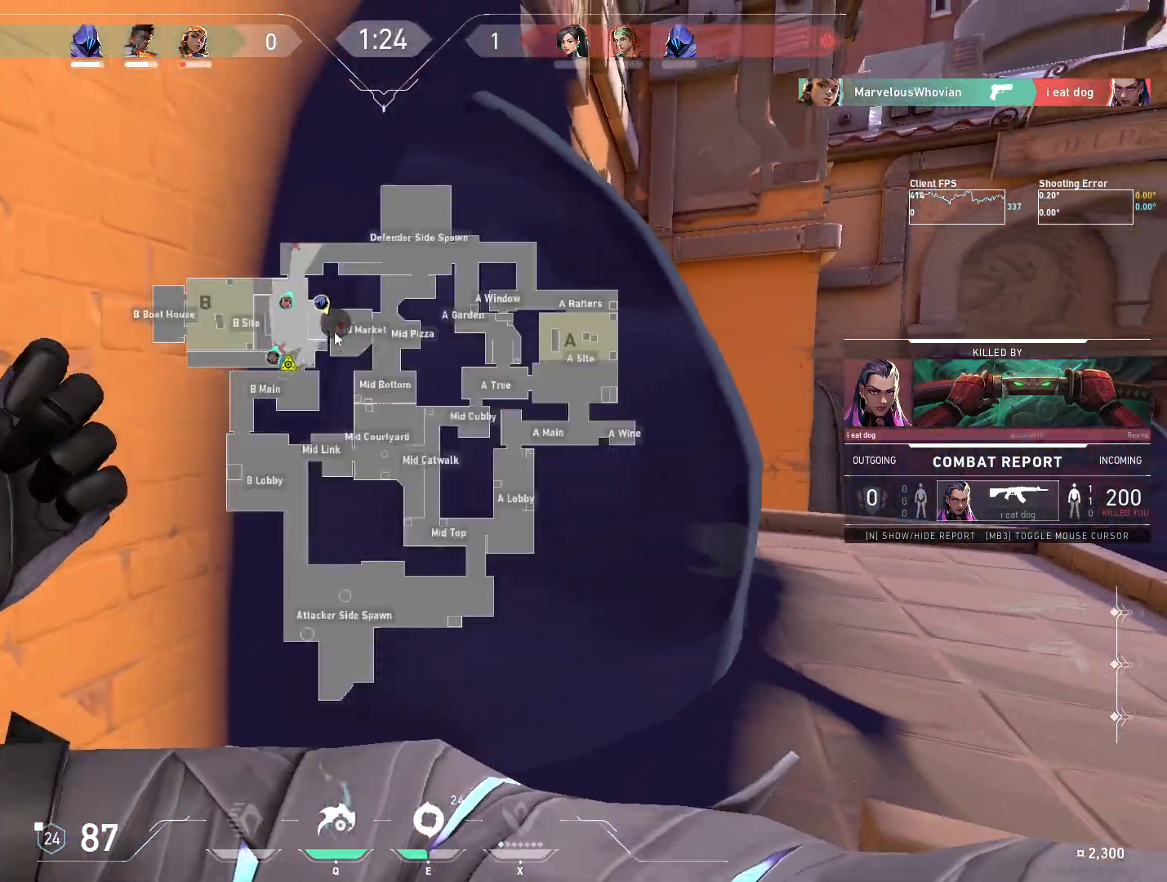
{"keys": [], "mouse": [], "events": []}
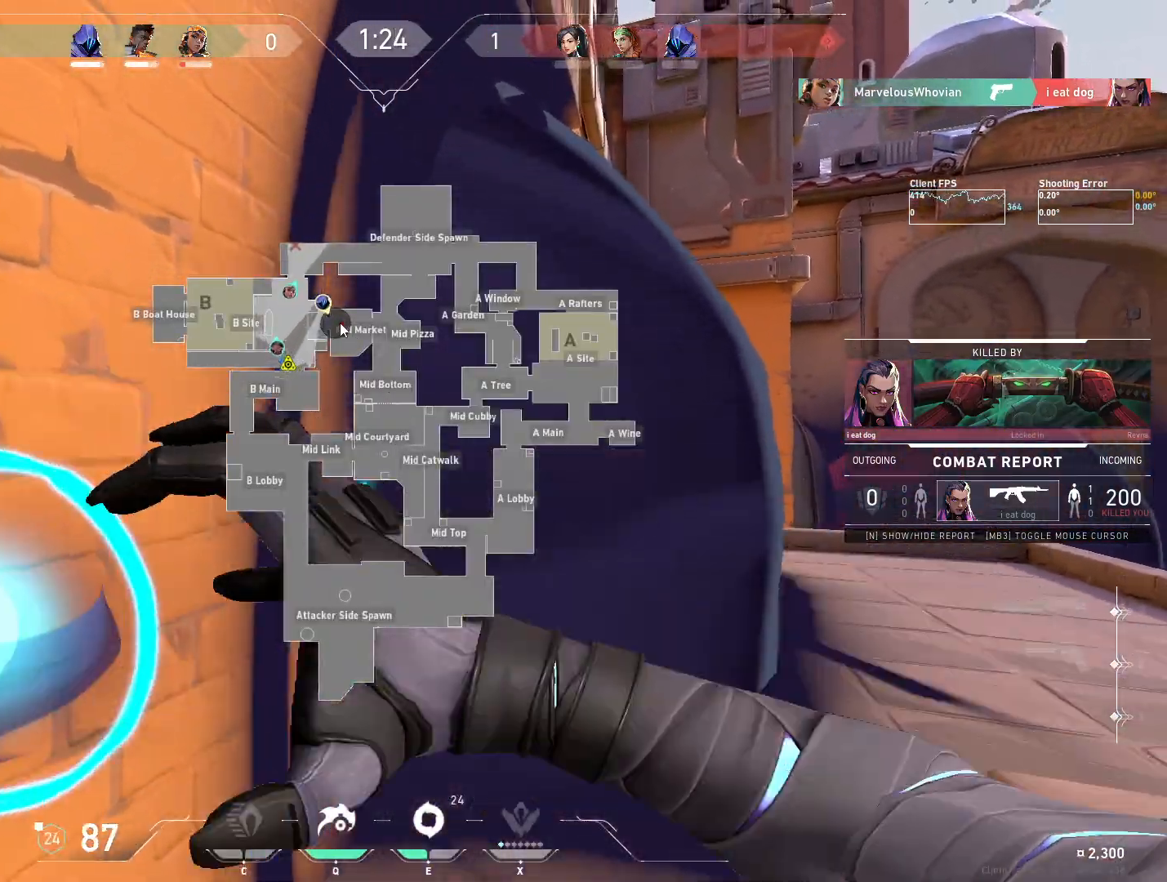
{"keys": [], "mouse": [], "events": [[83, "mouse_left", "down"], [217, "mouse_left", "up"]]}